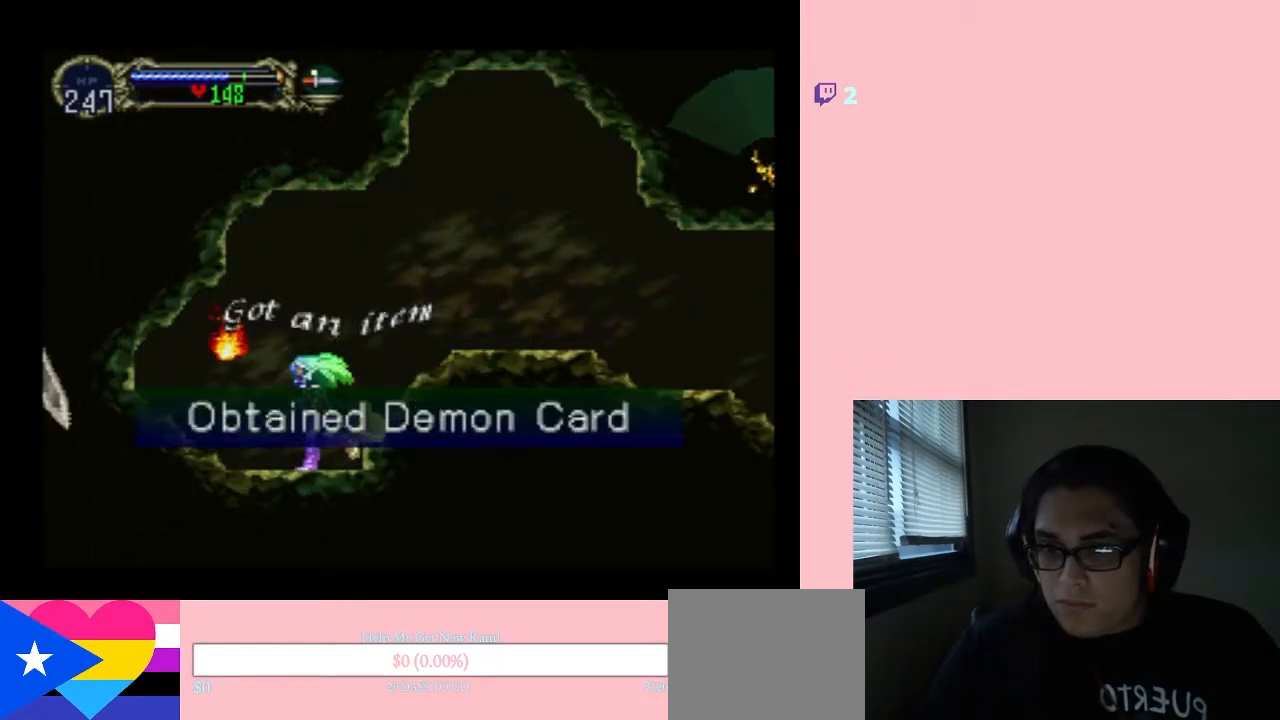
Gameplay with a controller (Nintendo layout); each line is a JSON object with the inputs held at the frame after it. "events" lists button and stick changes between this image and that frame as [ms after this image, input, new state], when the widget could be followed in between. Not read: L2 L3 R2 R3.
{"buttons": [], "left_stick": "center", "right_stick": "center", "events": [[50, "X", "down"], [183, "X", "up"]]}
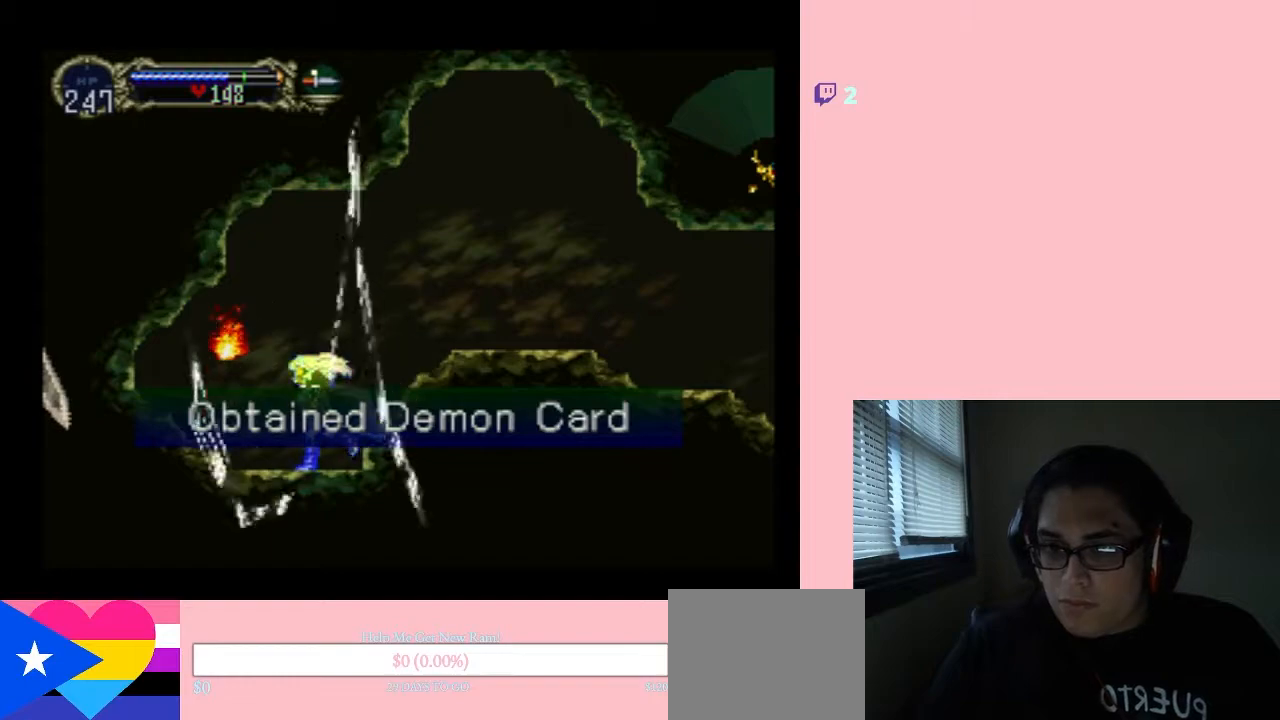
{"buttons": ["DPAD_RIGHT"], "left_stick": "center", "right_stick": "center", "events": [[50, "DPAD_RIGHT", "down"], [267, "B", "down"], [500, "B", "up"]]}
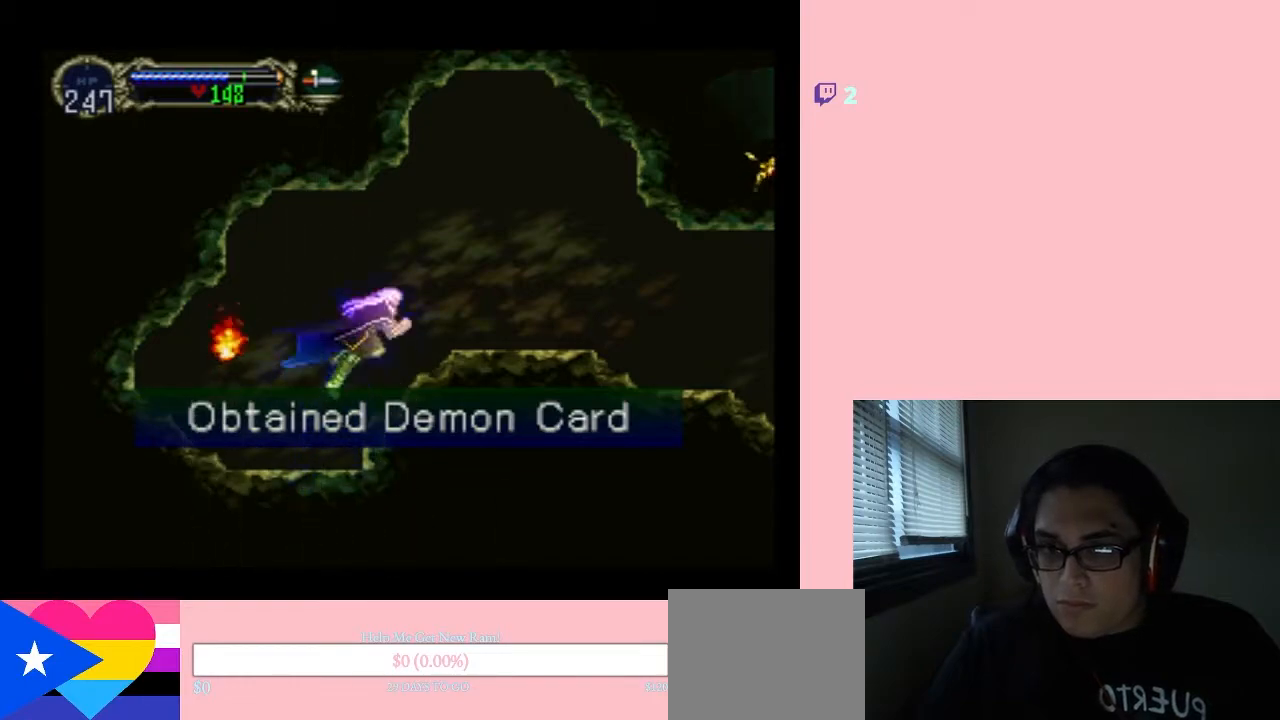
{"buttons": ["DPAD_RIGHT"], "left_stick": "center", "right_stick": "center", "events": [[117, "B", "down"], [433, "B", "up"]]}
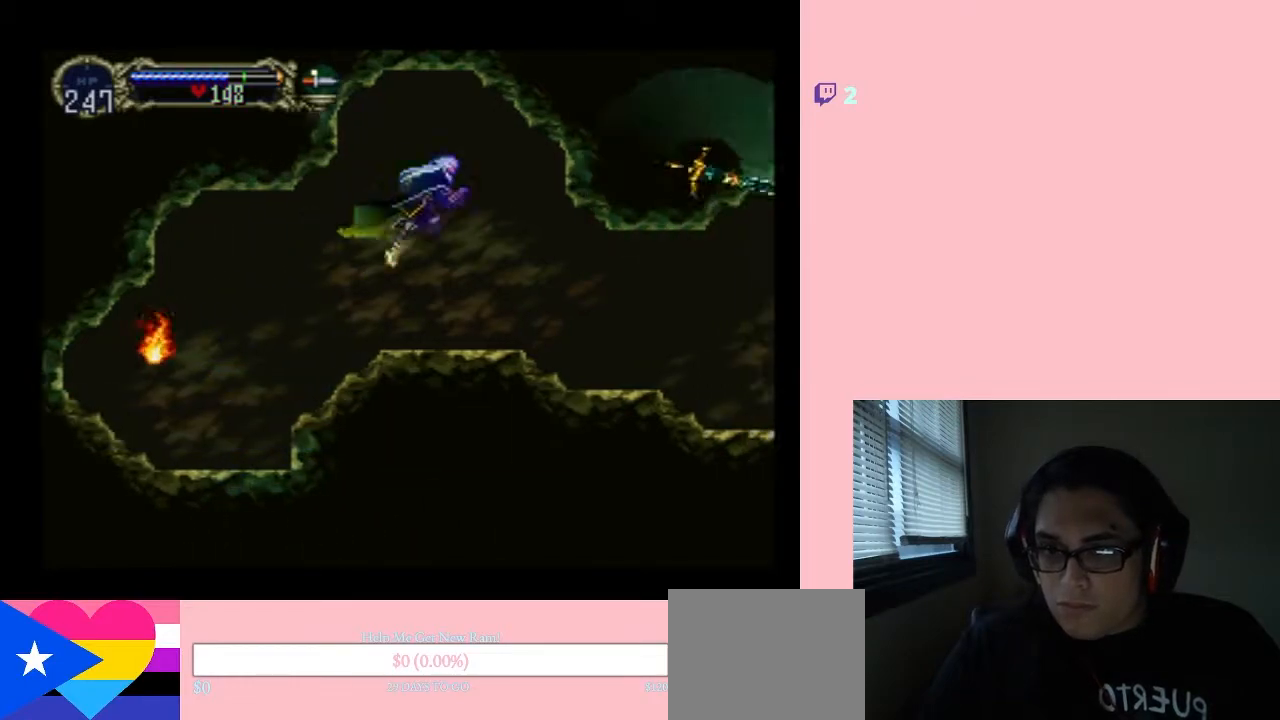
{"buttons": ["X"], "left_stick": "center", "right_stick": "center", "events": [[267, "DPAD_DOWN", "down"], [300, "DPAD_DOWN", "up"], [300, "DPAD_LEFT", "down"], [300, "DPAD_RIGHT", "up"], [433, "X", "down"], [467, "DPAD_LEFT", "up"]]}
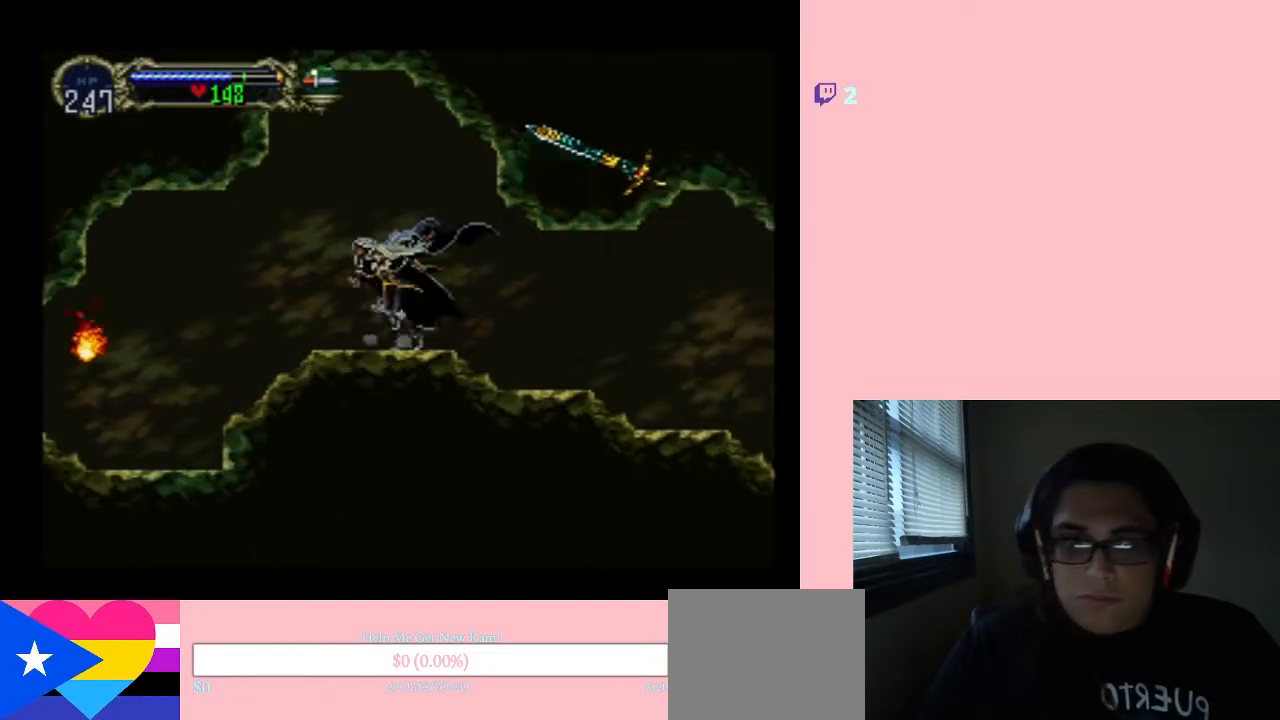
{"buttons": [], "left_stick": "center", "right_stick": "center", "events": [[83, "X", "up"], [233, "X", "down"], [400, "X", "up"]]}
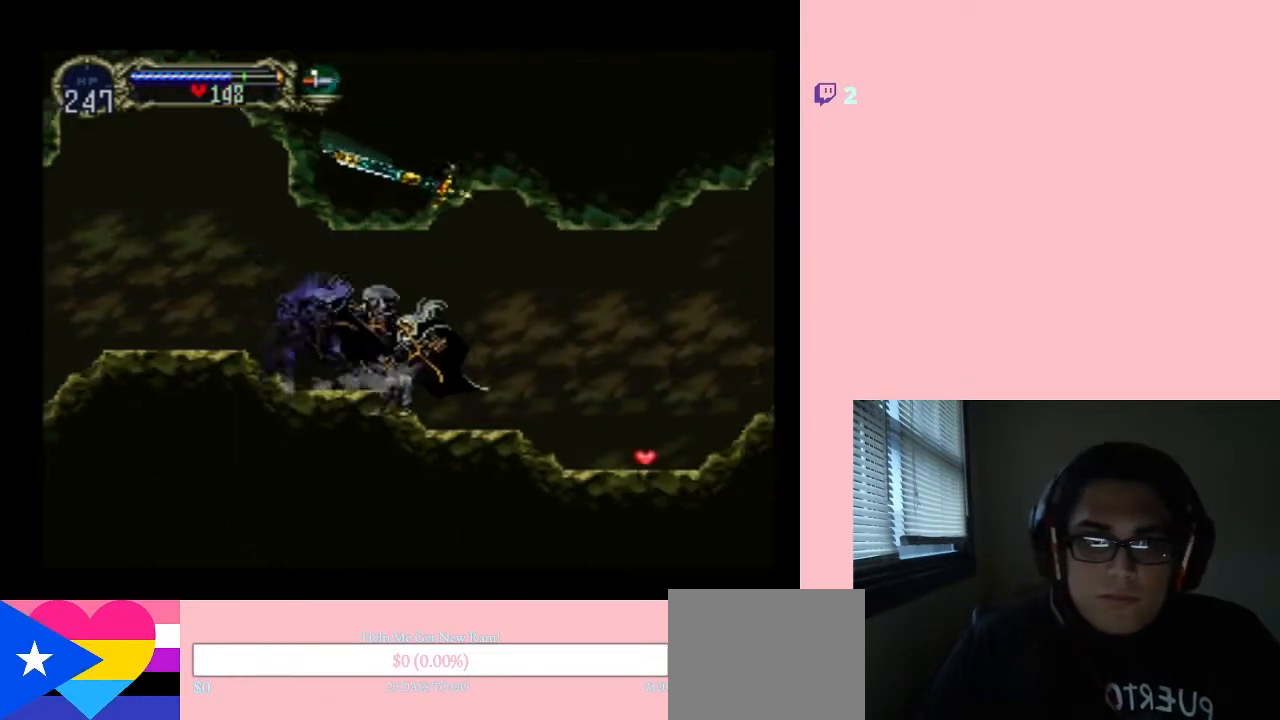
{"buttons": ["DPAD_RIGHT"], "left_stick": "center", "right_stick": "center", "events": [[50, "X", "down"], [167, "X", "up"], [317, "DPAD_RIGHT", "down"]]}
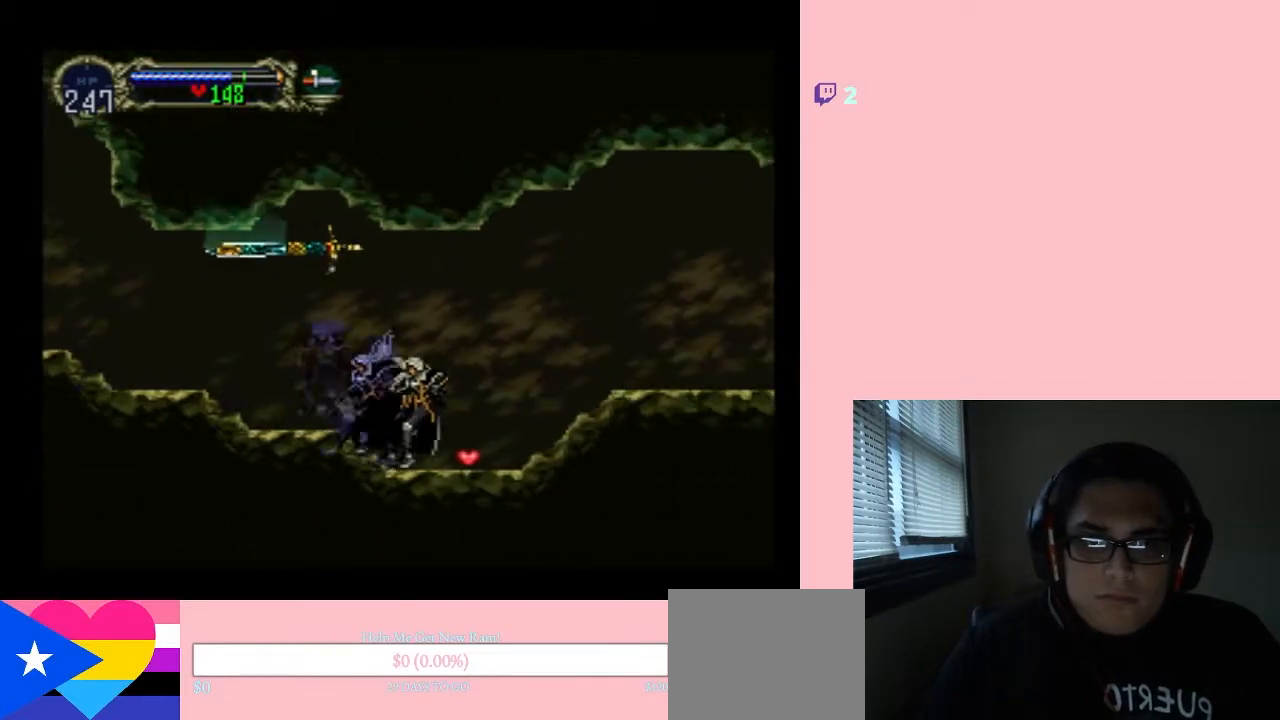
{"buttons": ["X", "DPAD_RIGHT"], "left_stick": "center", "right_stick": "center", "events": [[333, "DPAD_LEFT", "down"], [417, "X", "down"], [450, "DPAD_LEFT", "up"]]}
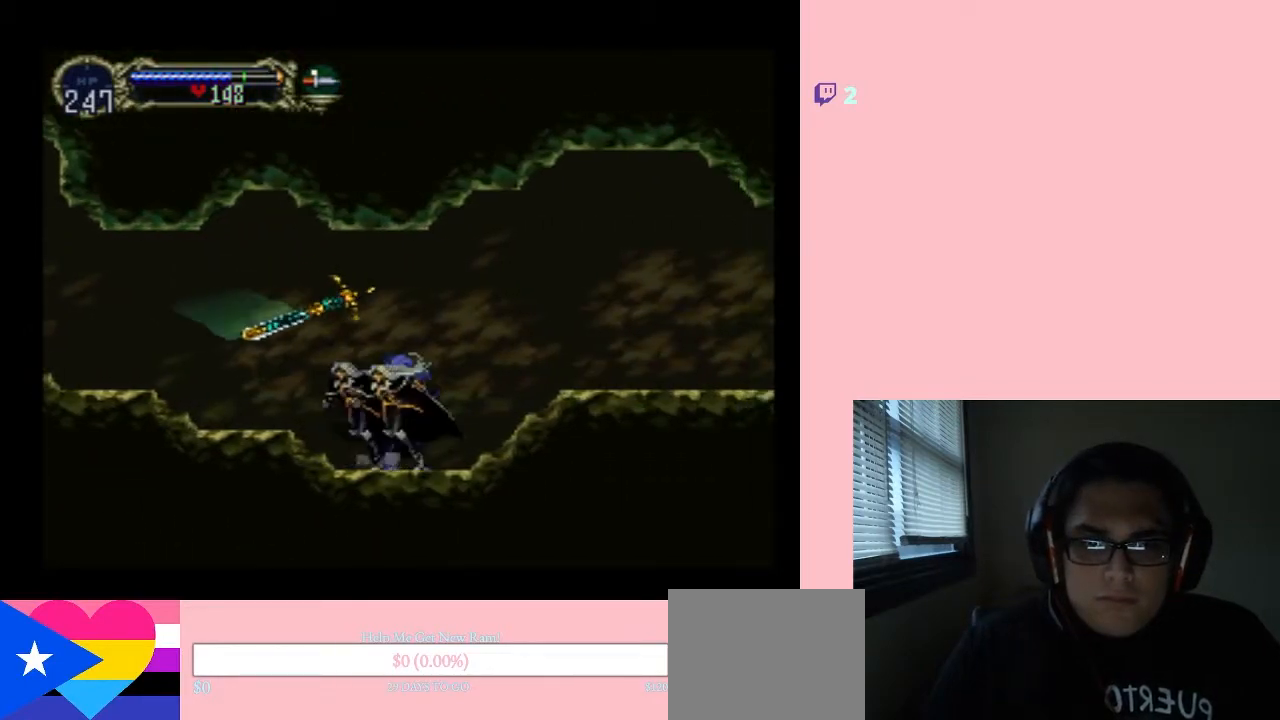
{"buttons": ["X", "DPAD_RIGHT"], "left_stick": "center", "right_stick": "center", "events": [[83, "X", "up"], [233, "X", "down"], [367, "X", "up"], [500, "X", "down"]]}
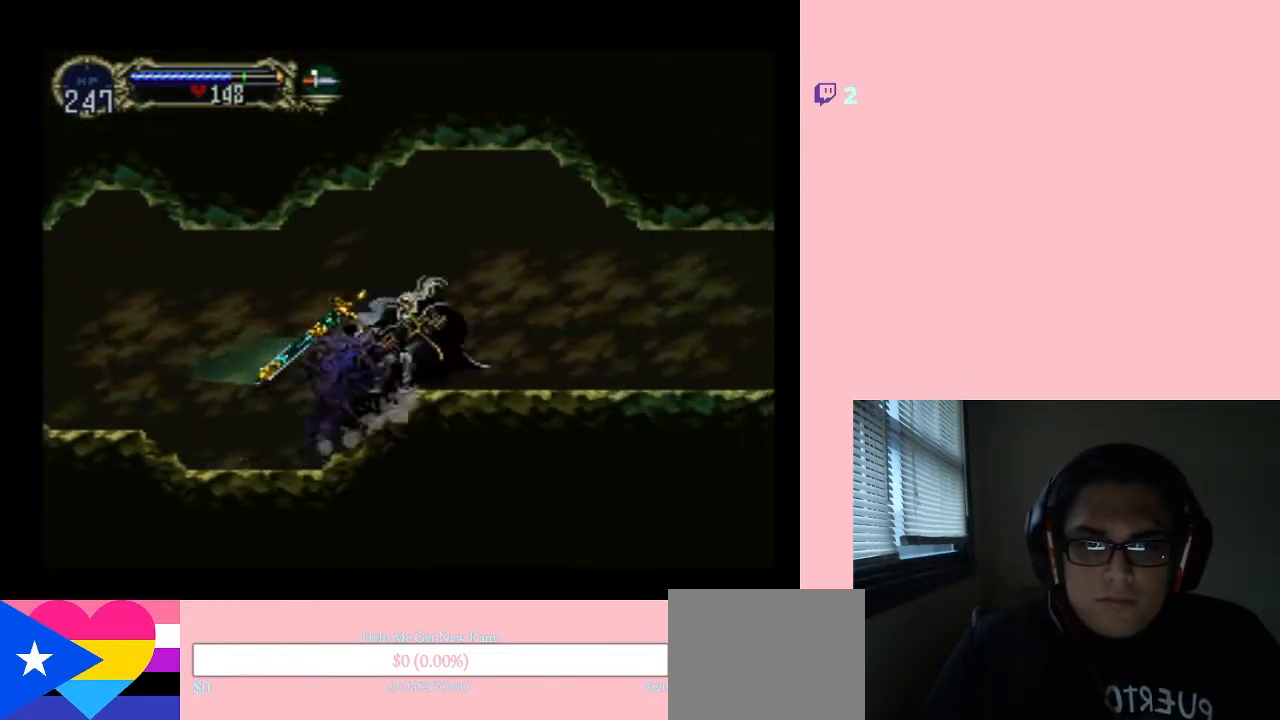
{"buttons": [], "left_stick": "center", "right_stick": "center", "events": [[117, "X", "up"], [333, "X", "down"], [383, "DPAD_RIGHT", "up"], [483, "X", "up"]]}
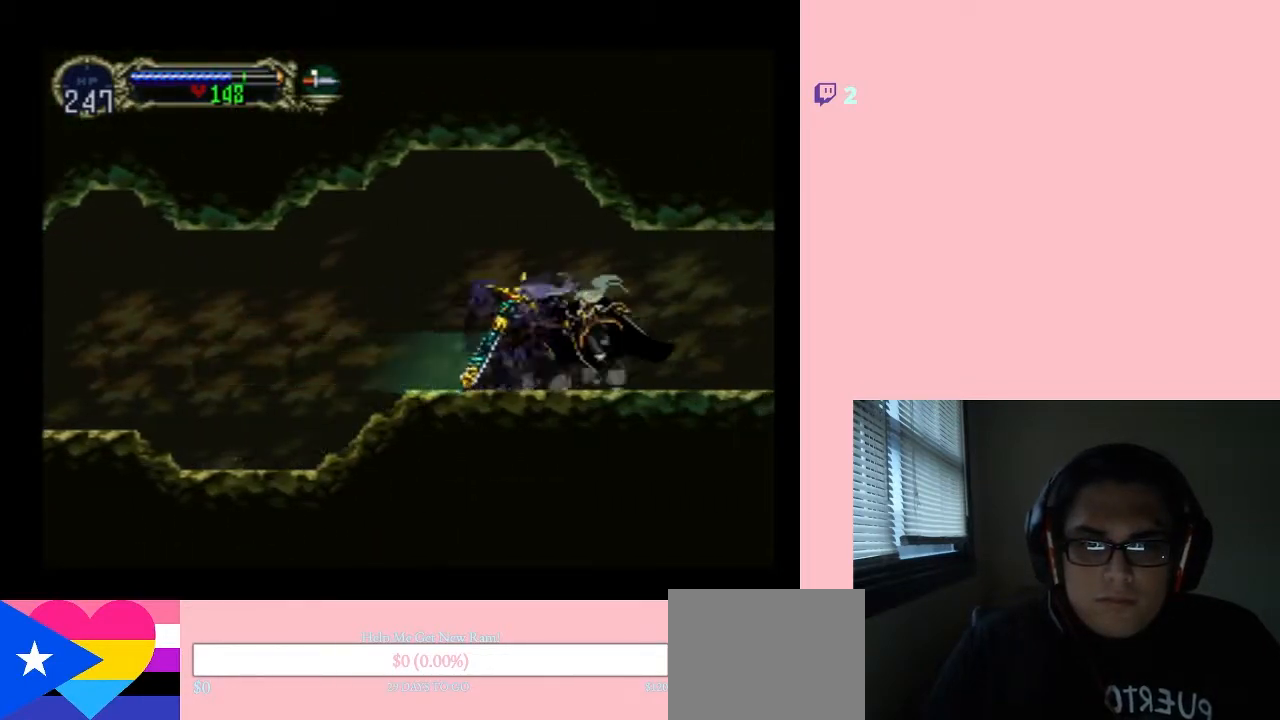
{"buttons": ["X"], "left_stick": "center", "right_stick": "center", "events": [[100, "X", "down"], [267, "X", "up"], [433, "X", "down"]]}
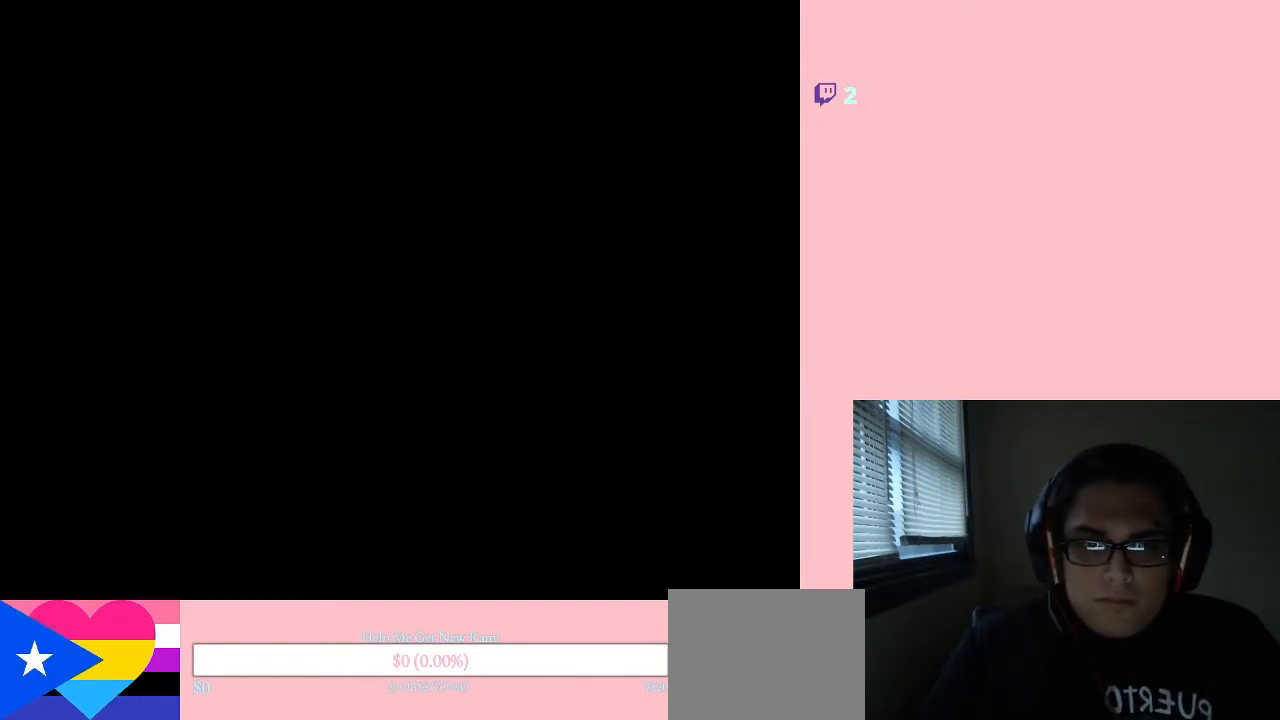
{"buttons": [], "left_stick": "center", "right_stick": "center", "events": [[50, "X", "up"], [300, "X", "down"], [450, "X", "up"]]}
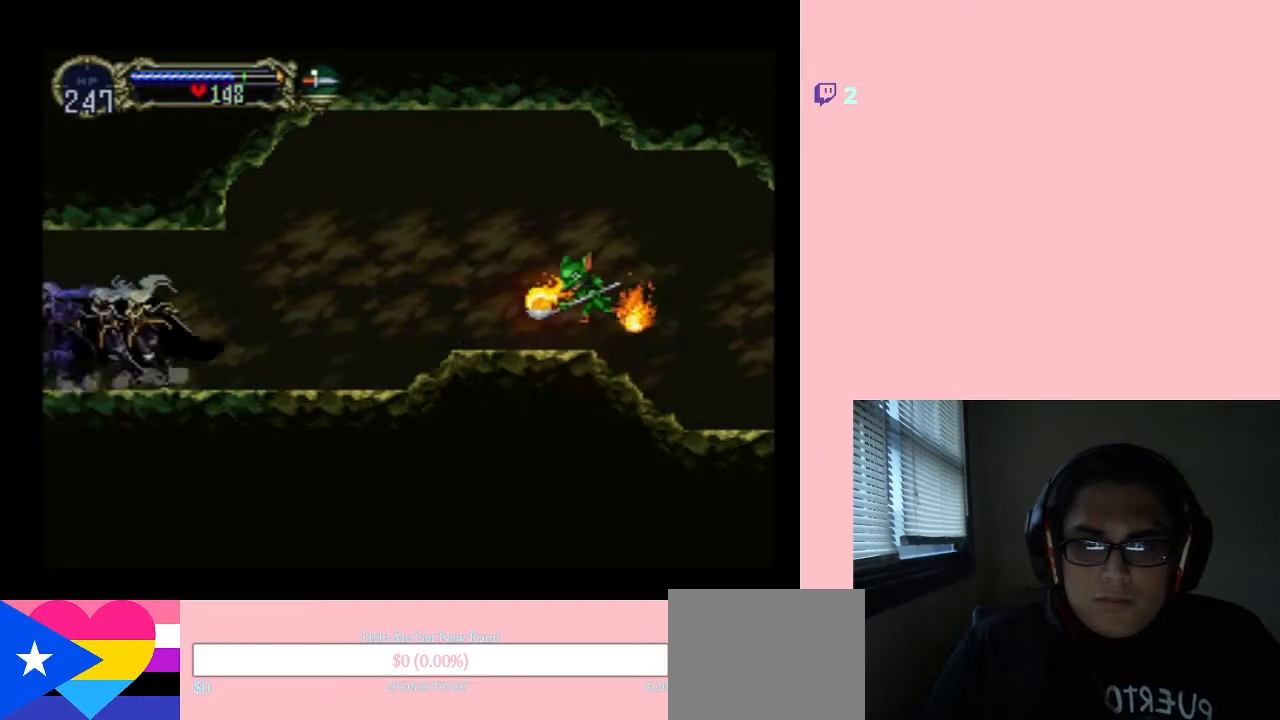
{"buttons": ["DPAD_RIGHT"], "left_stick": "center", "right_stick": "center", "events": [[200, "X", "down"], [283, "DPAD_RIGHT", "down"], [283, "X", "up"]]}
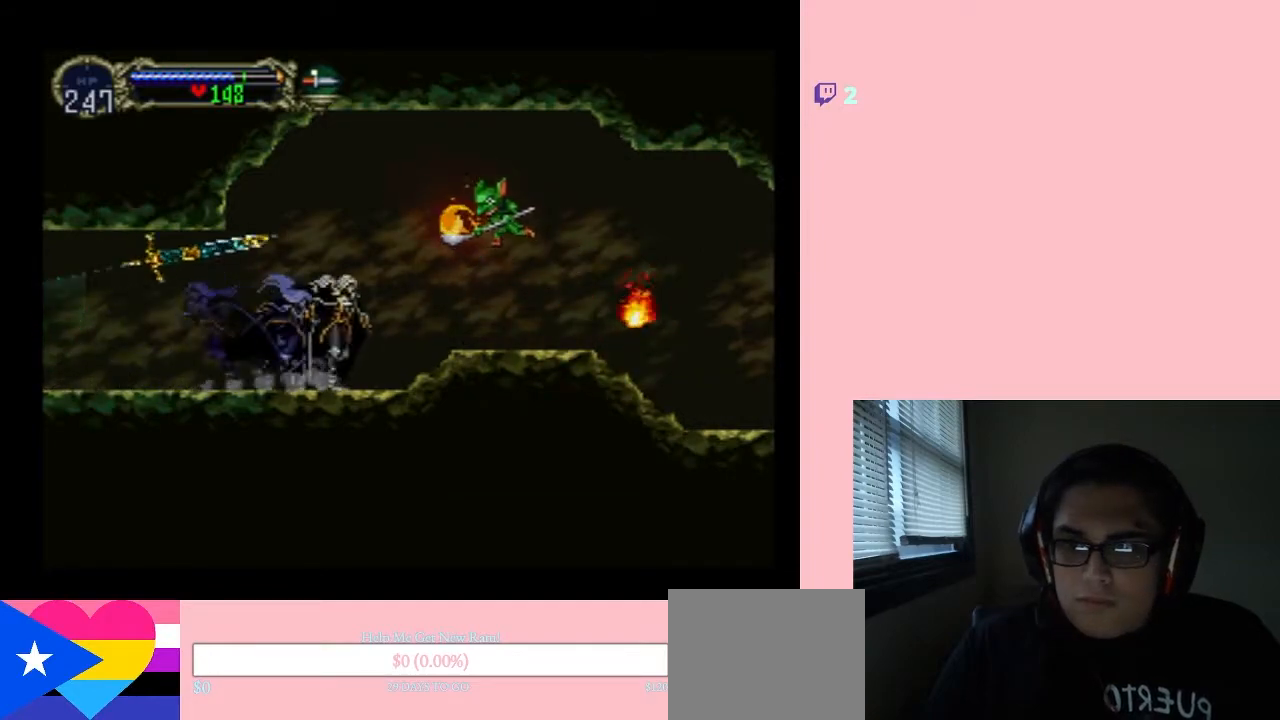
{"buttons": ["DPAD_RIGHT"], "left_stick": "center", "right_stick": "center", "events": [[50, "Y", "down"], [233, "Y", "up"]]}
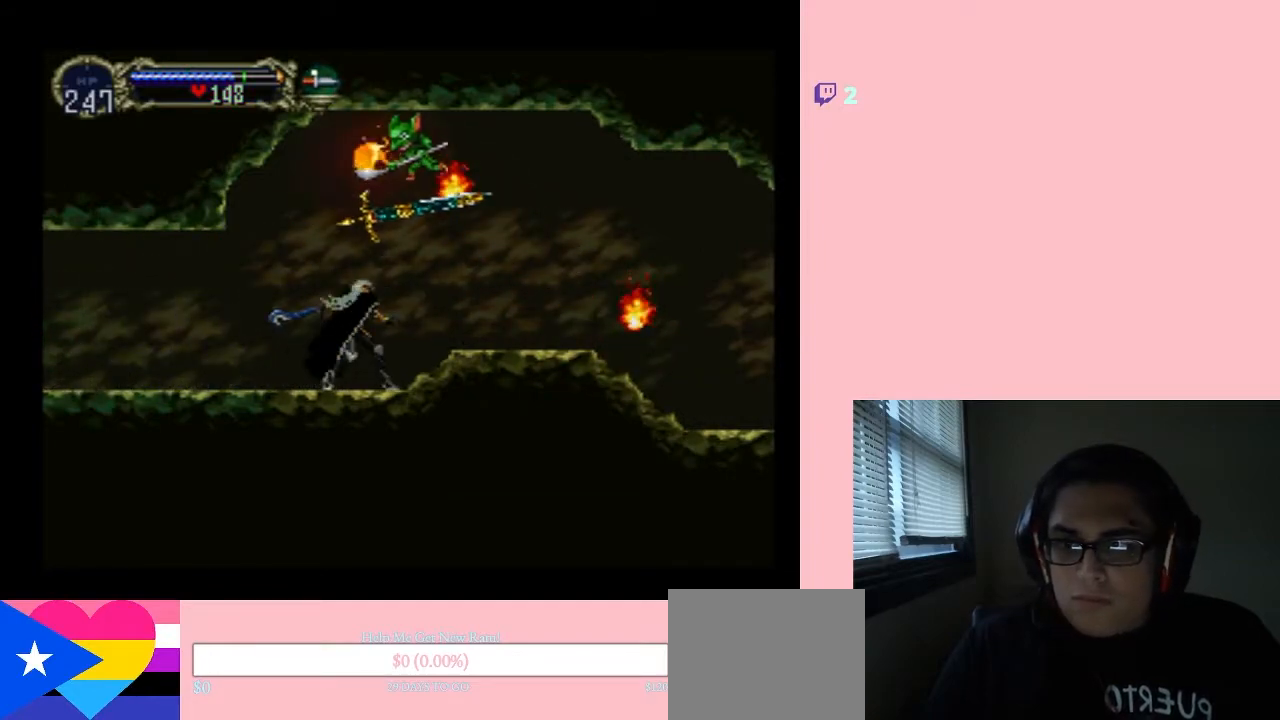
{"buttons": ["DPAD_RIGHT"], "left_stick": "center", "right_stick": "center", "events": [[33, "DPAD_RIGHT", "up"], [133, "DPAD_RIGHT", "down"]]}
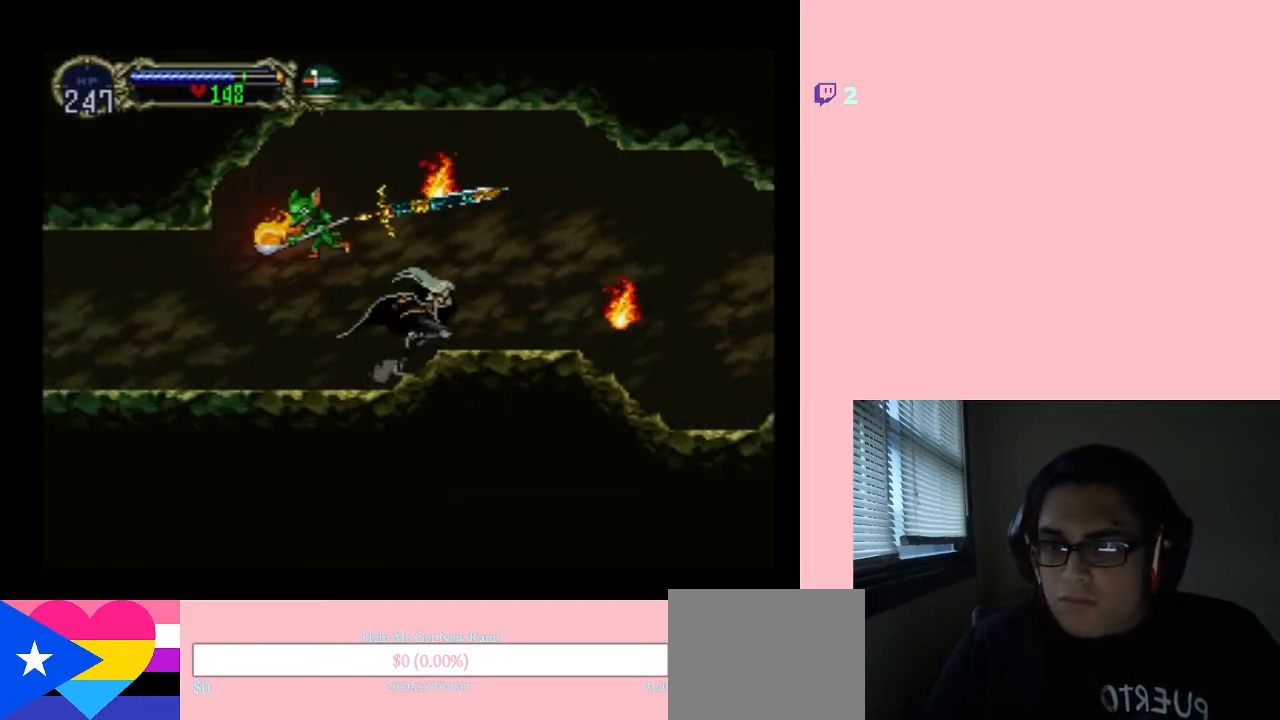
{"buttons": [], "left_stick": "center", "right_stick": "center", "events": [[150, "DPAD_LEFT", "down"], [150, "DPAD_RIGHT", "up"], [233, "Y", "down"], [300, "DPAD_LEFT", "up"], [450, "Y", "up"]]}
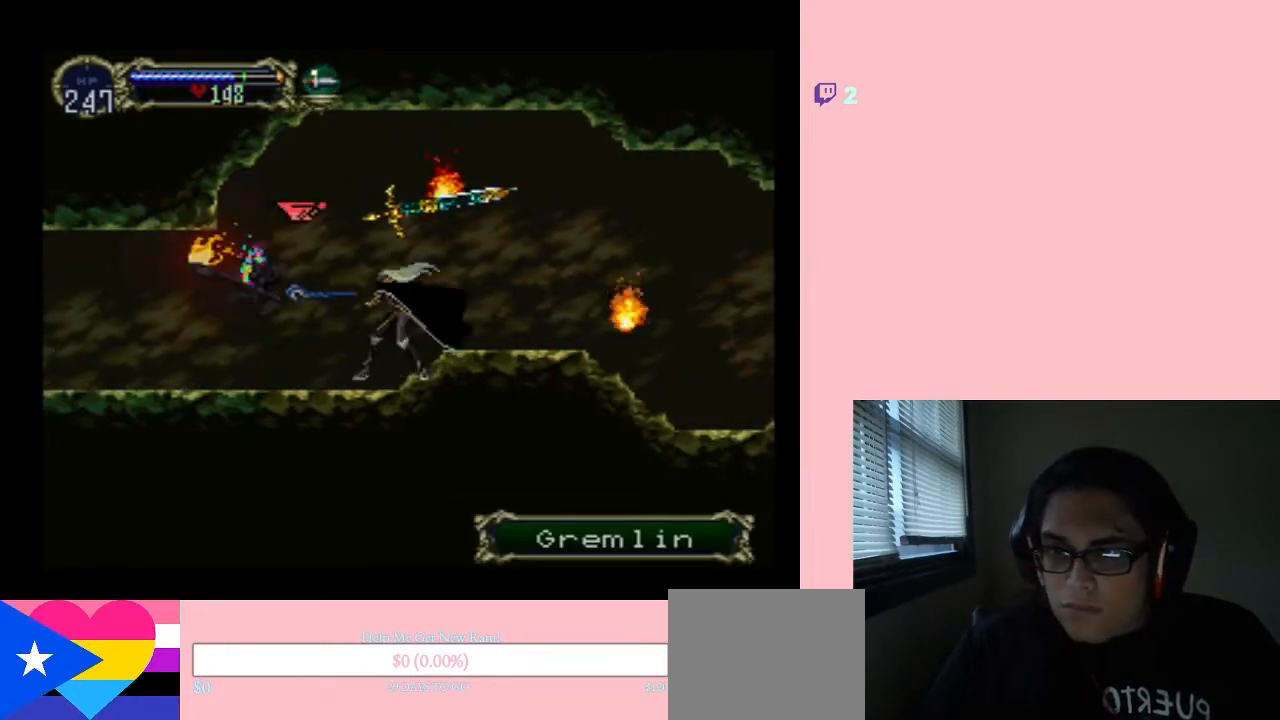
{"buttons": ["DPAD_LEFT"], "left_stick": "center", "right_stick": "center", "events": [[83, "DPAD_RIGHT", "down"], [217, "DPAD_RIGHT", "up"], [333, "DPAD_LEFT", "down"]]}
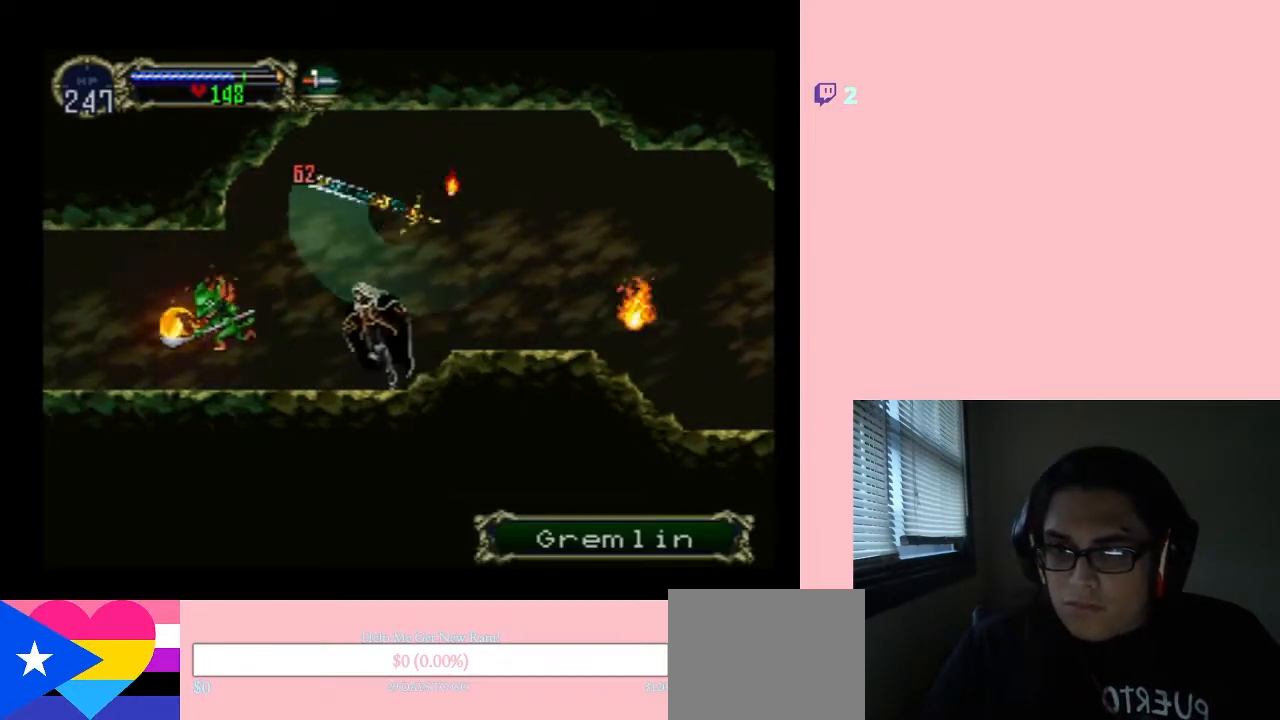
{"buttons": ["DPAD_LEFT"], "left_stick": "center", "right_stick": "center", "events": [[17, "Y", "down"], [200, "DPAD_LEFT", "up"], [233, "Y", "up"], [483, "DPAD_LEFT", "down"]]}
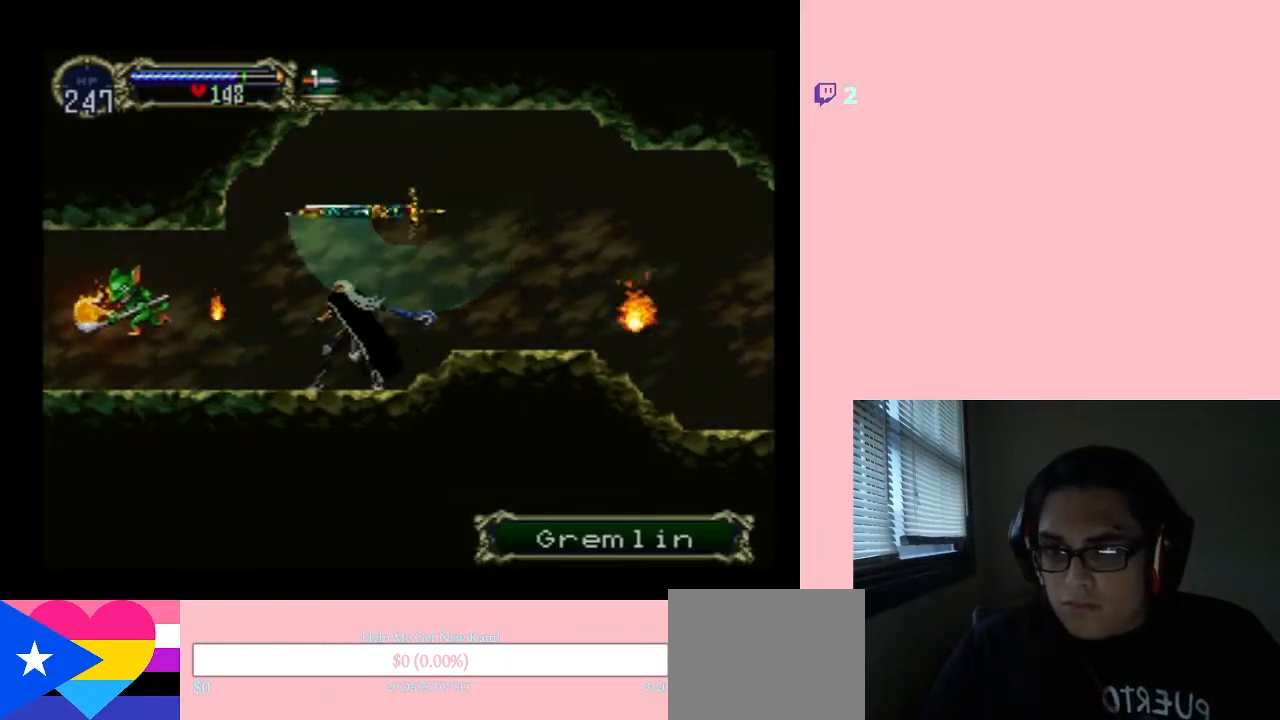
{"buttons": ["Y"], "left_stick": "center", "right_stick": "center", "events": [[400, "Y", "down"], [467, "DPAD_LEFT", "up"]]}
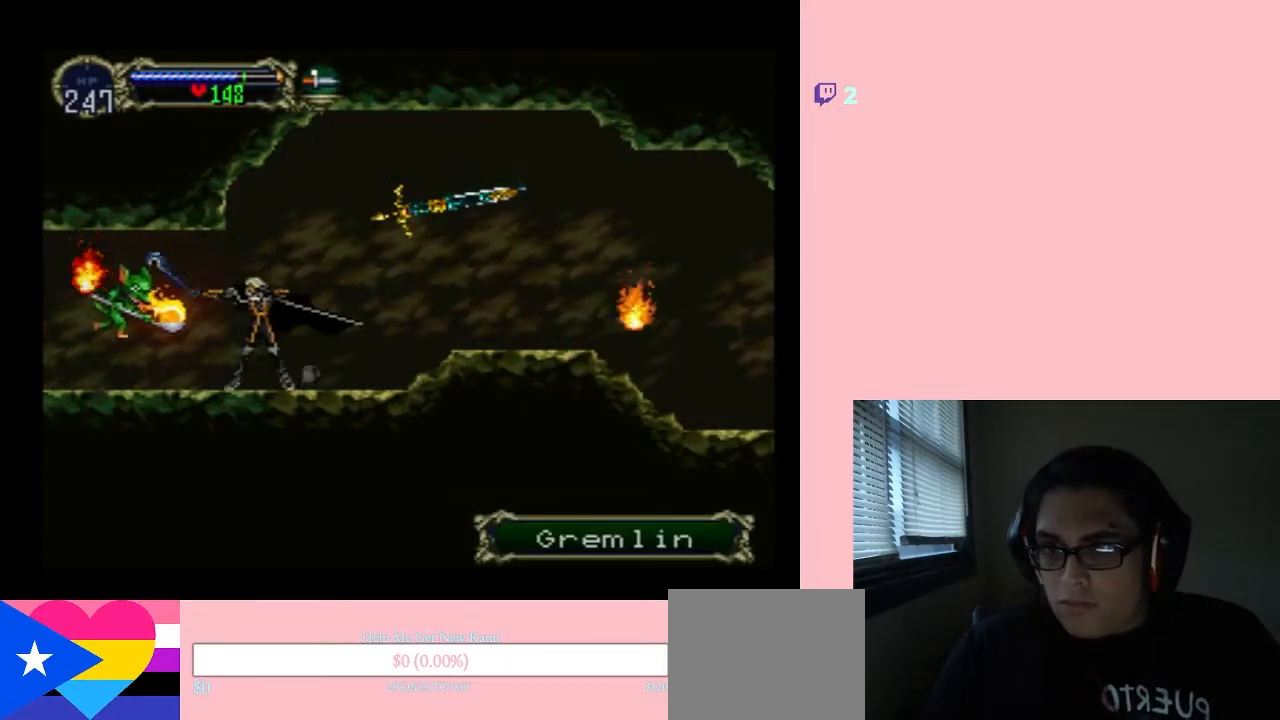
{"buttons": ["DPAD_RIGHT"], "left_stick": "center", "right_stick": "center", "events": [[200, "Y", "up"], [333, "DPAD_RIGHT", "down"]]}
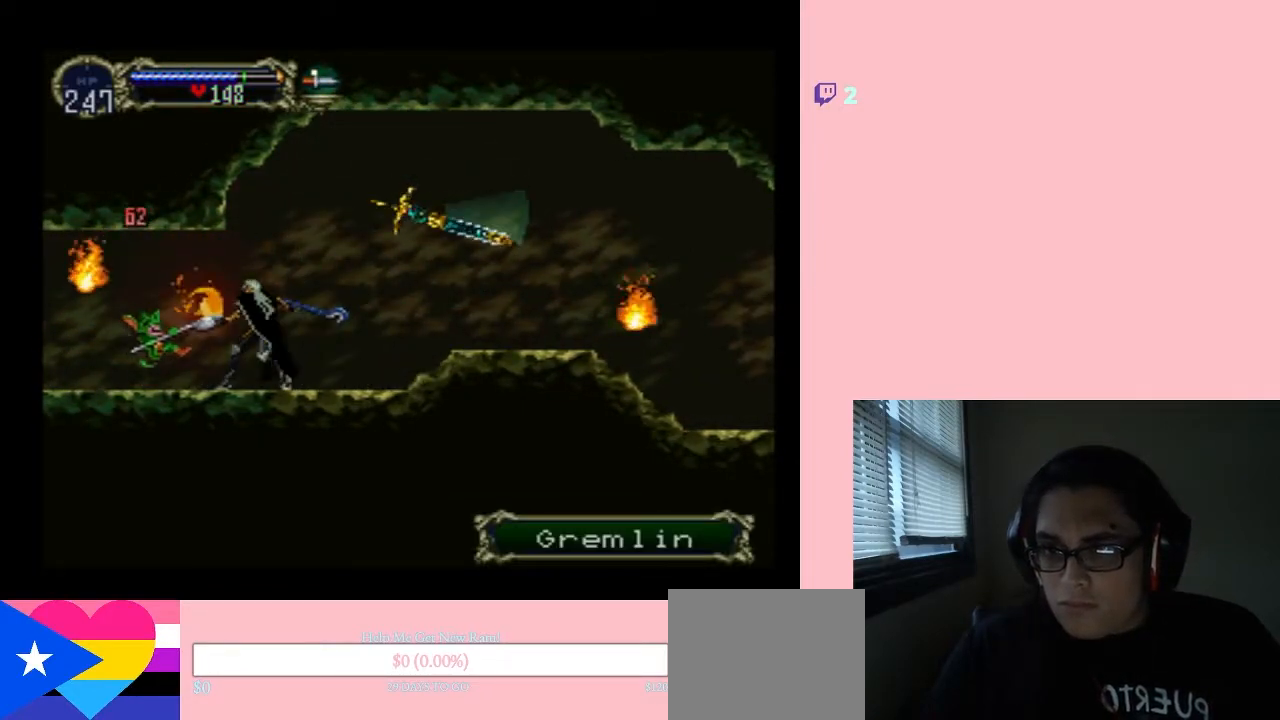
{"buttons": ["DPAD_RIGHT"], "left_stick": "center", "right_stick": "center", "events": []}
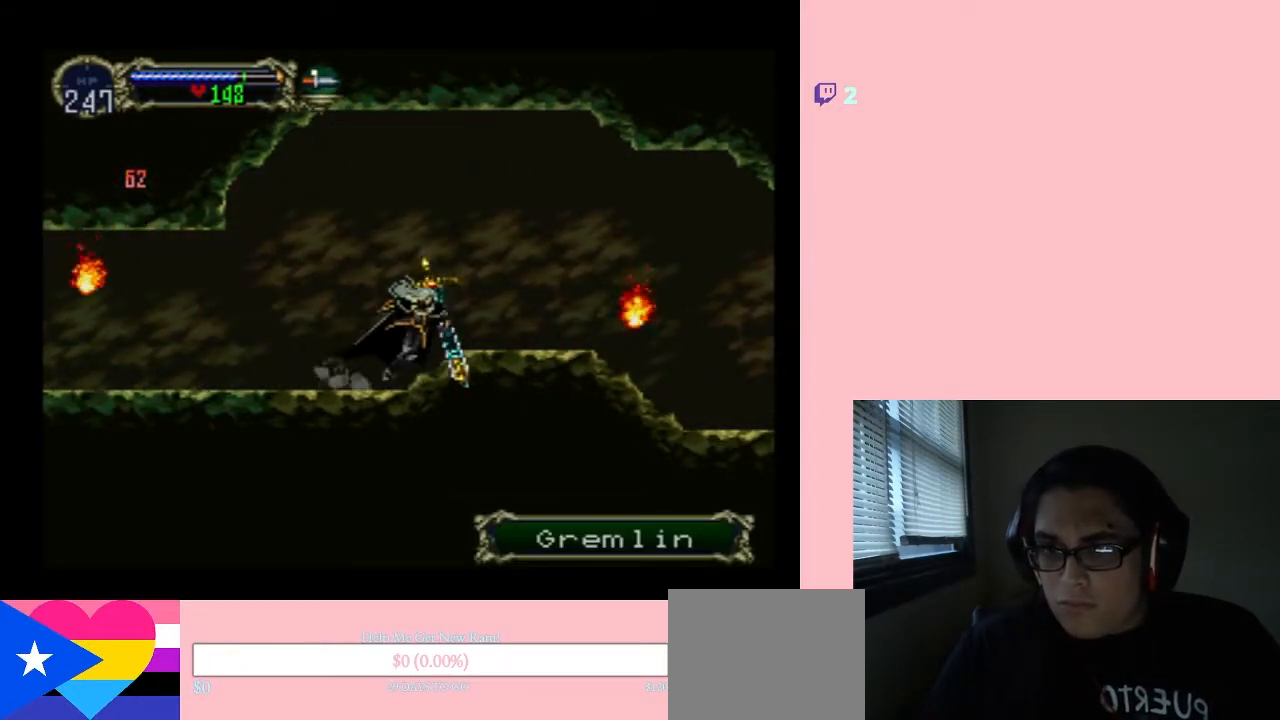
{"buttons": ["A", "Y"], "left_stick": "center", "right_stick": "center", "events": [[383, "A", "down"], [383, "Y", "down"], [467, "DPAD_RIGHT", "up"]]}
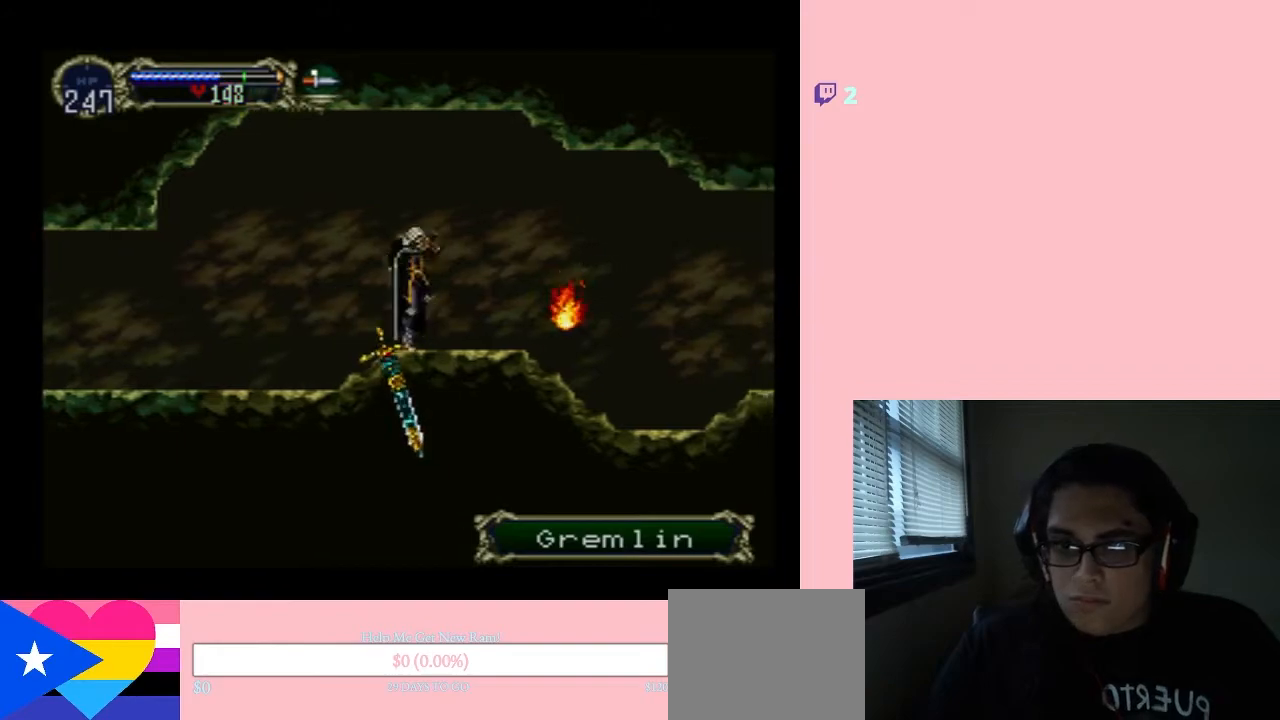
{"buttons": ["Y", "DPAD_RIGHT"], "left_stick": "center", "right_stick": "center", "events": [[83, "A", "up"], [483, "DPAD_RIGHT", "down"]]}
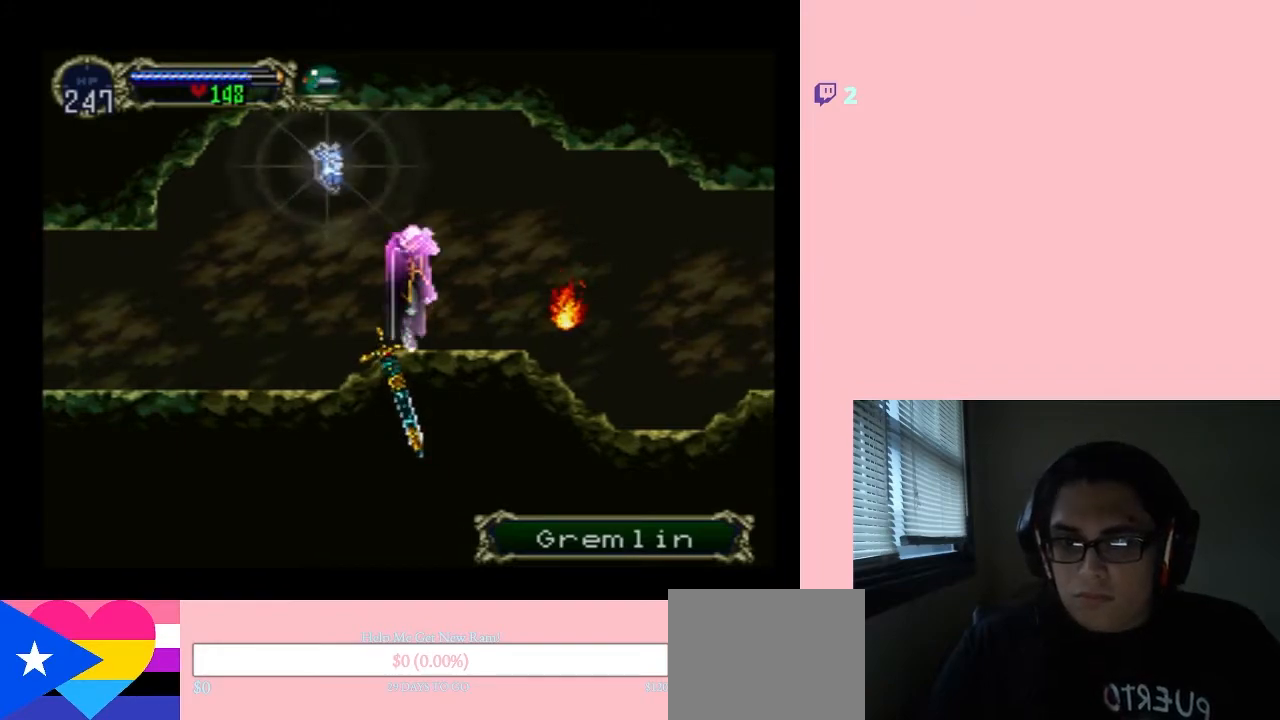
{"buttons": ["DPAD_RIGHT"], "left_stick": "center", "right_stick": "center", "events": [[200, "Y", "up"]]}